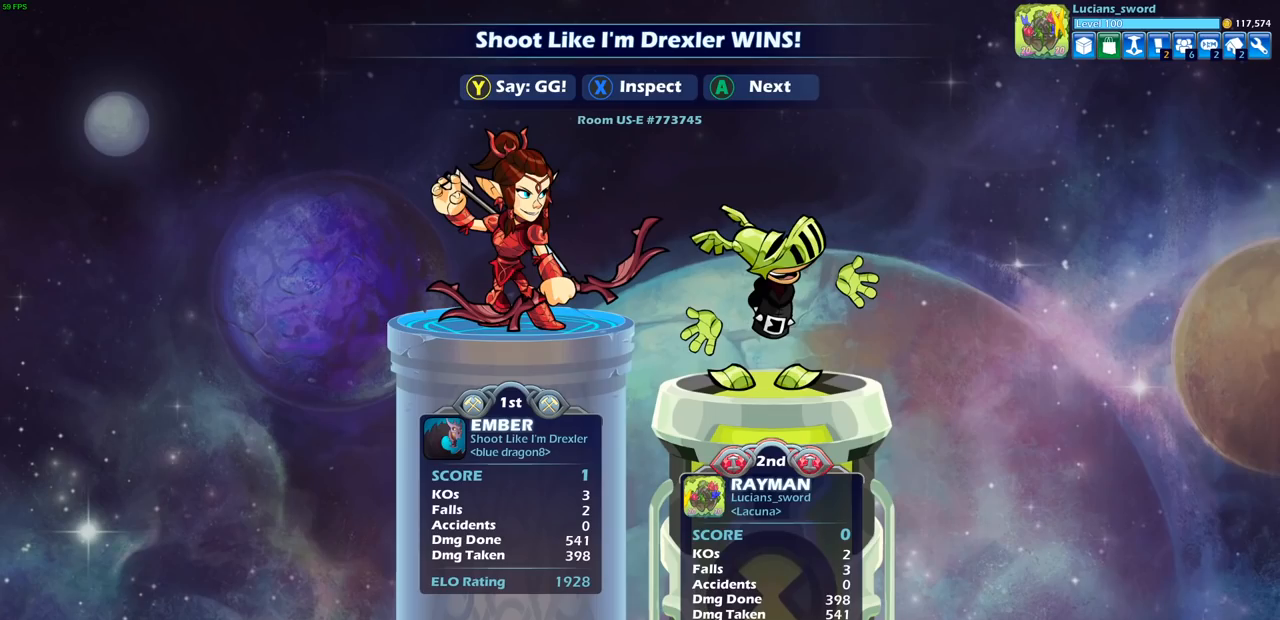
Gameplay with a controller (PlayStation layout); each line is a JSON object with the inputs held at the frame after it. "events" lists button and stick changes between this image and that frame as [ms after this image, input, new state], when the widget could be followed in between.
{"buttons": [], "left_stick": "center", "right_stick": "center", "events": []}
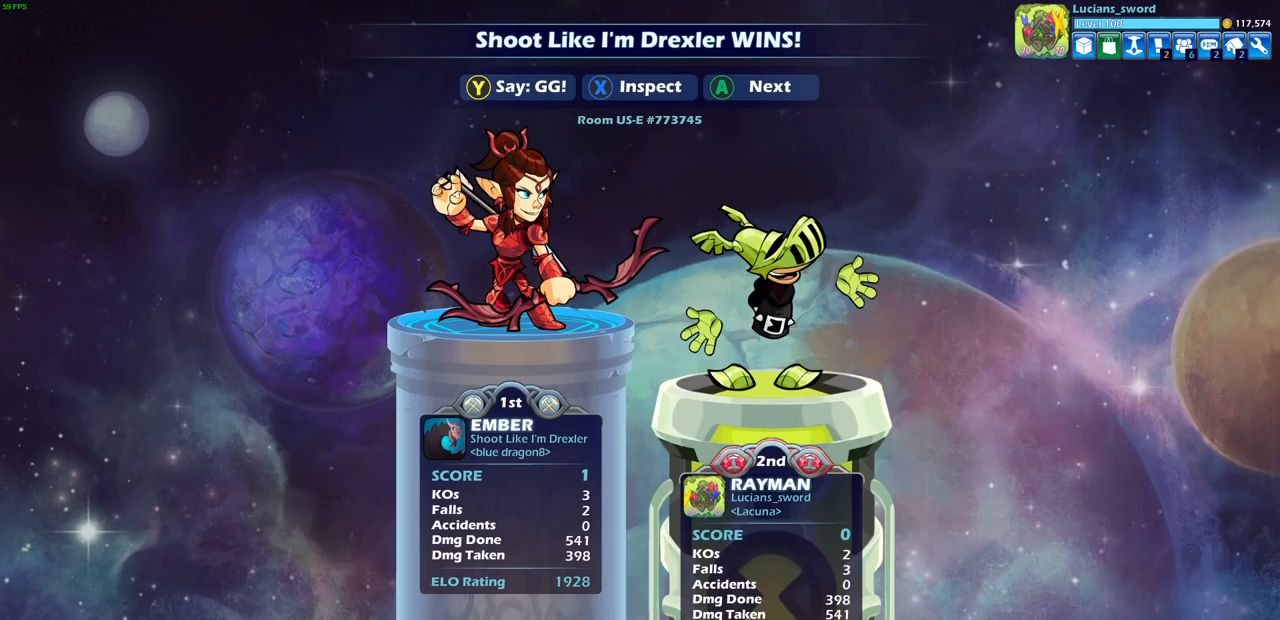
{"buttons": [], "left_stick": "center", "right_stick": "center", "events": []}
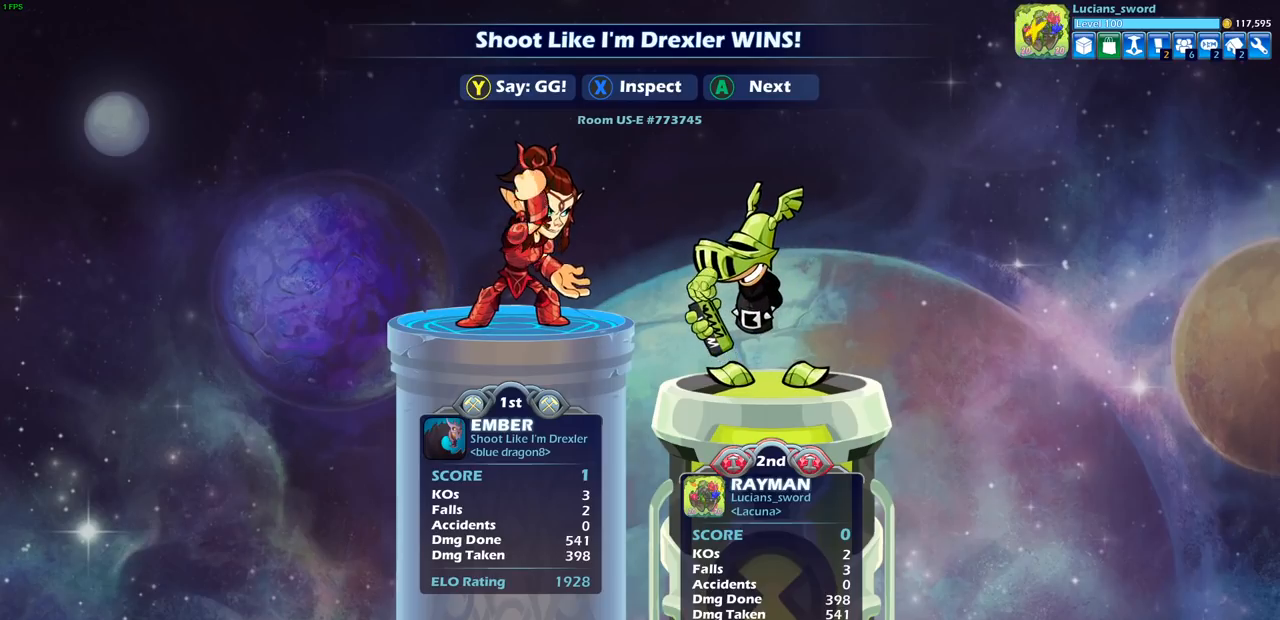
{"buttons": [], "left_stick": "center", "right_stick": "center", "events": [[250, "TRIANGLE", "down"], [367, "TRIANGLE", "up"]]}
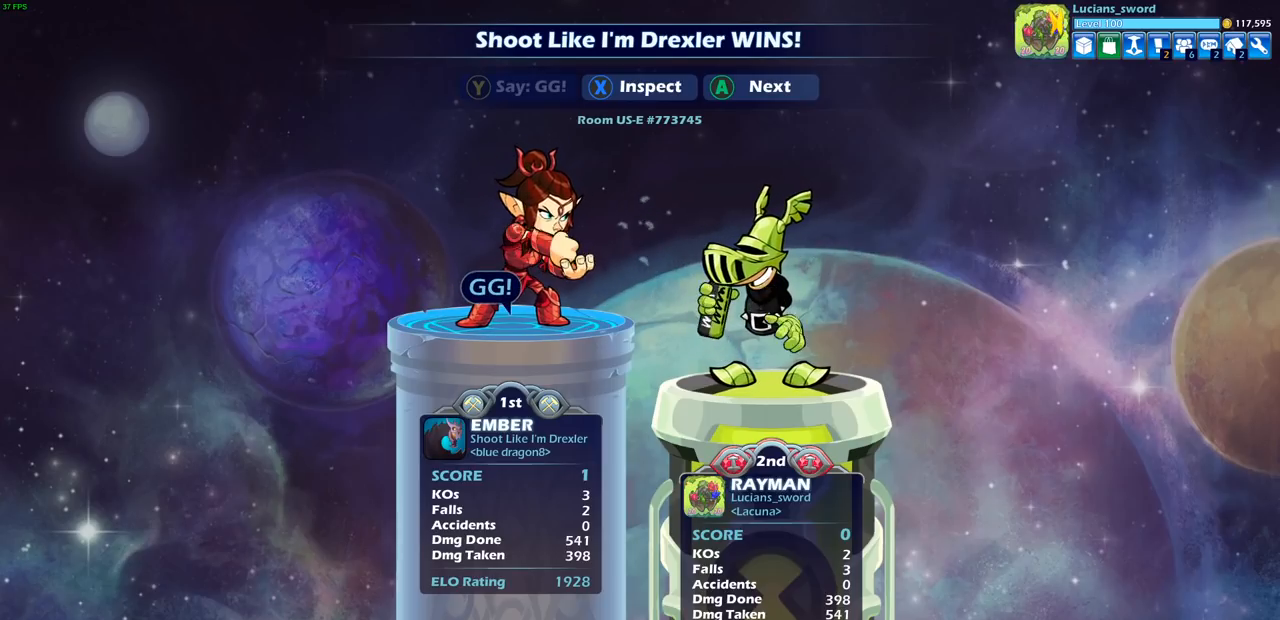
{"buttons": [], "left_stick": "center", "right_stick": "center", "events": []}
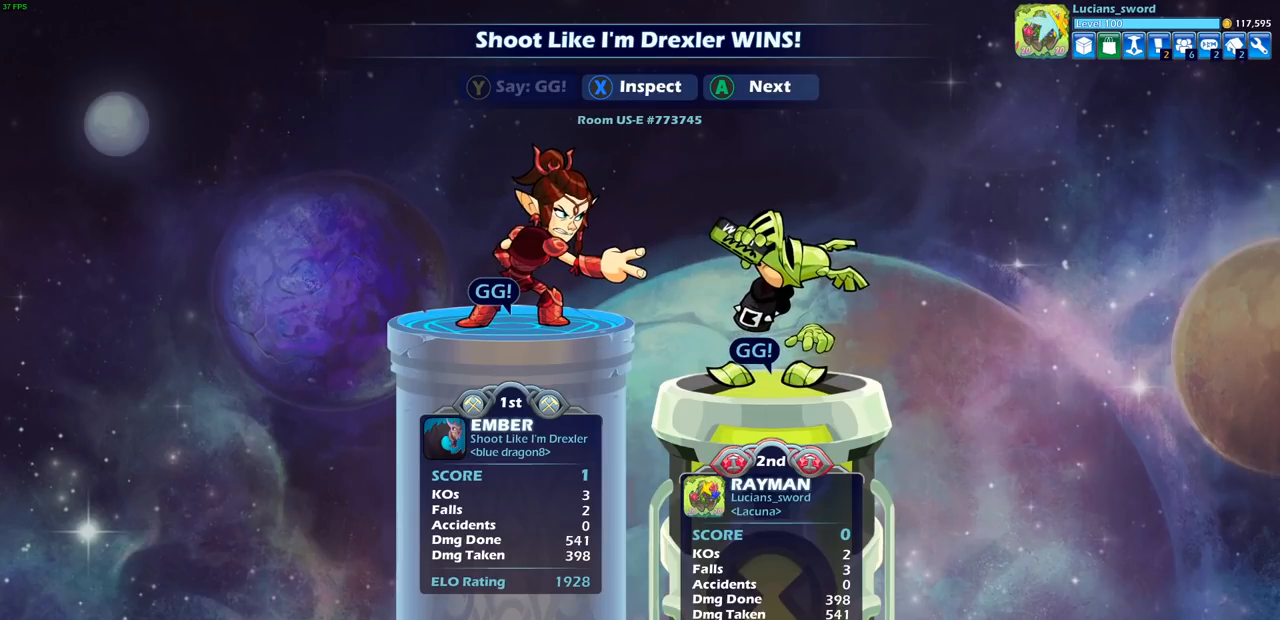
{"buttons": [], "left_stick": "center", "right_stick": "center", "events": [[100, "CROSS", "down"], [217, "CROSS", "up"]]}
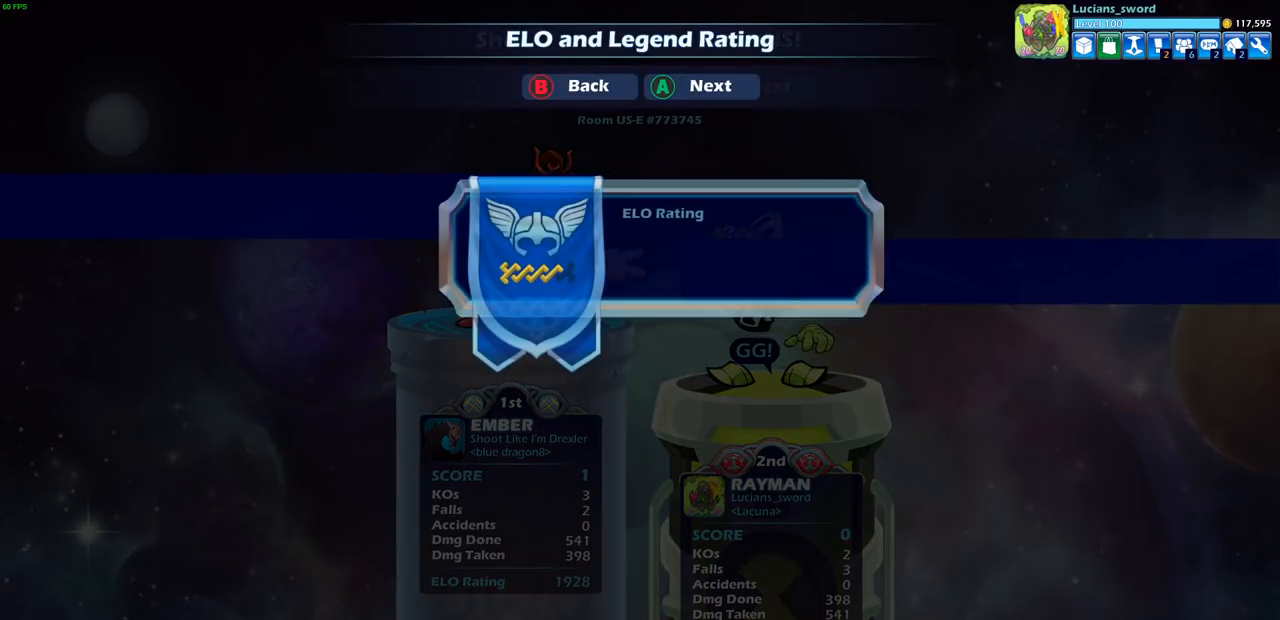
{"buttons": [], "left_stick": "center", "right_stick": "center", "events": [[150, "CROSS", "down"], [283, "CROSS", "up"]]}
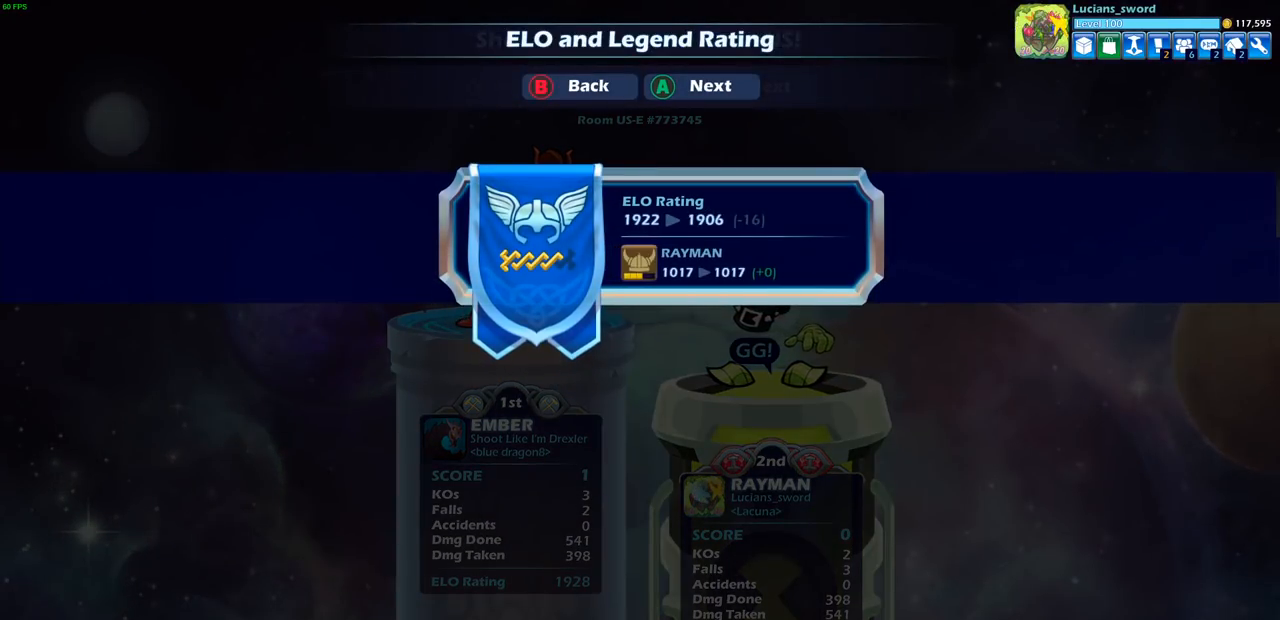
{"buttons": ["CROSS"], "left_stick": "center", "right_stick": "center", "events": [[67, "CROSS", "down"], [250, "CROSS", "up"], [500, "CROSS", "down"]]}
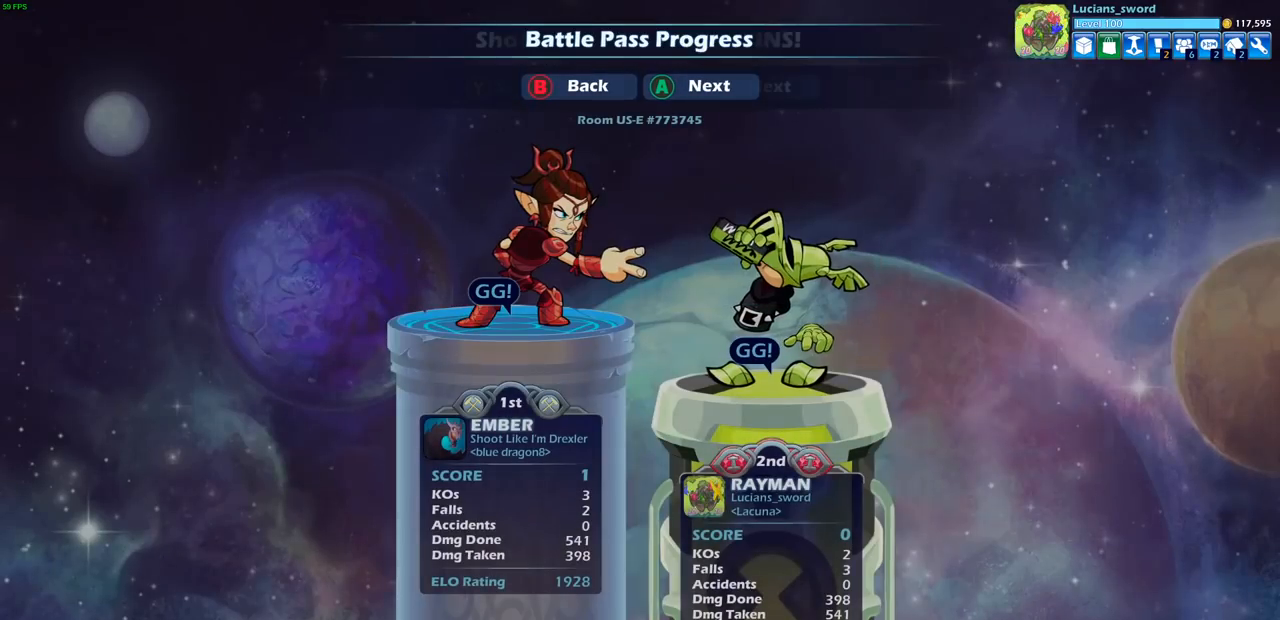
{"buttons": ["CROSS"], "left_stick": "center", "right_stick": "center", "events": [[133, "CROSS", "up"], [500, "CROSS", "down"]]}
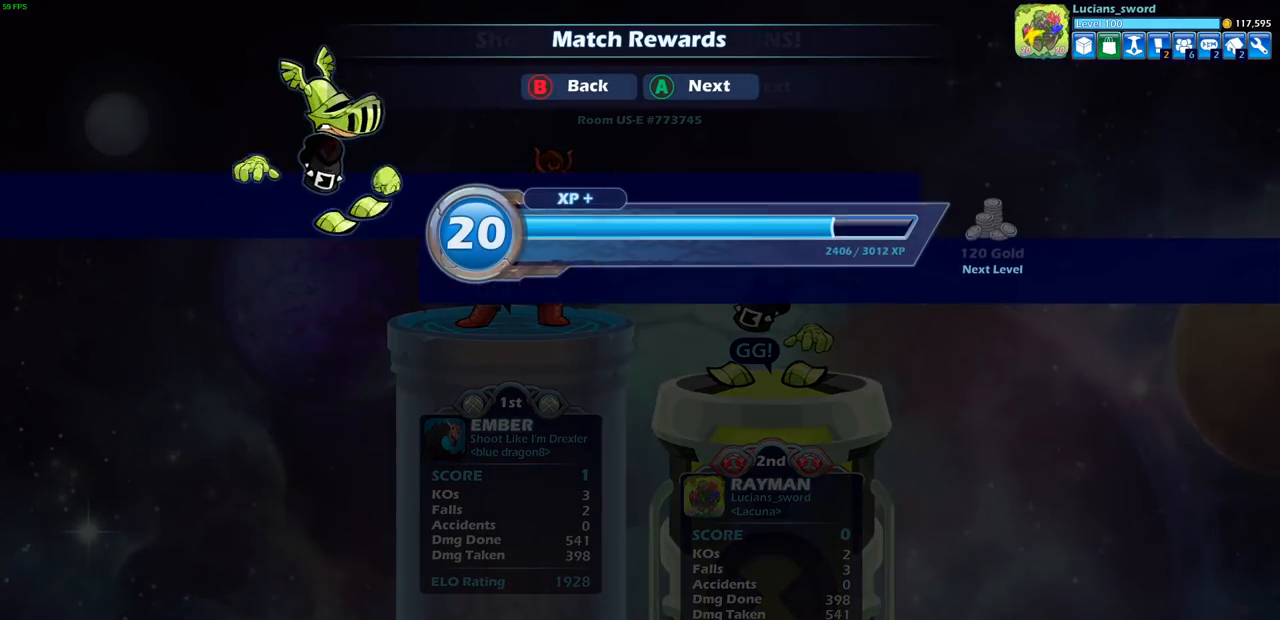
{"buttons": [], "left_stick": "center", "right_stick": "center", "events": [[150, "CROSS", "up"], [350, "CROSS", "down"], [483, "CROSS", "up"]]}
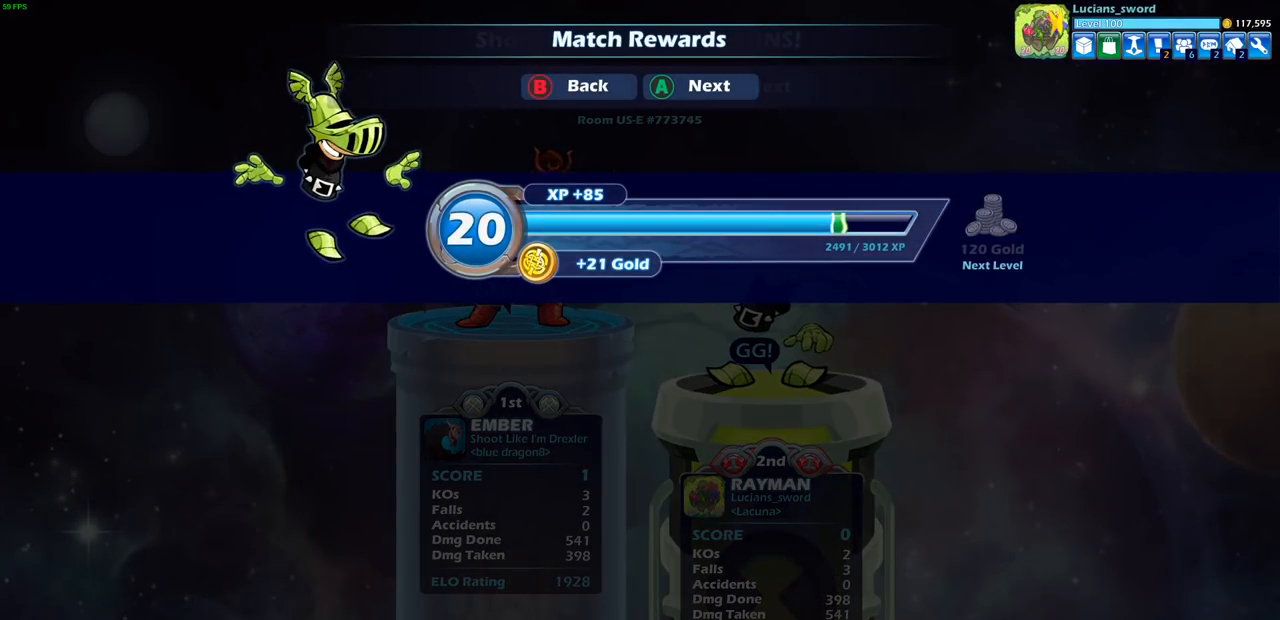
{"buttons": [], "left_stick": "center", "right_stick": "center", "events": []}
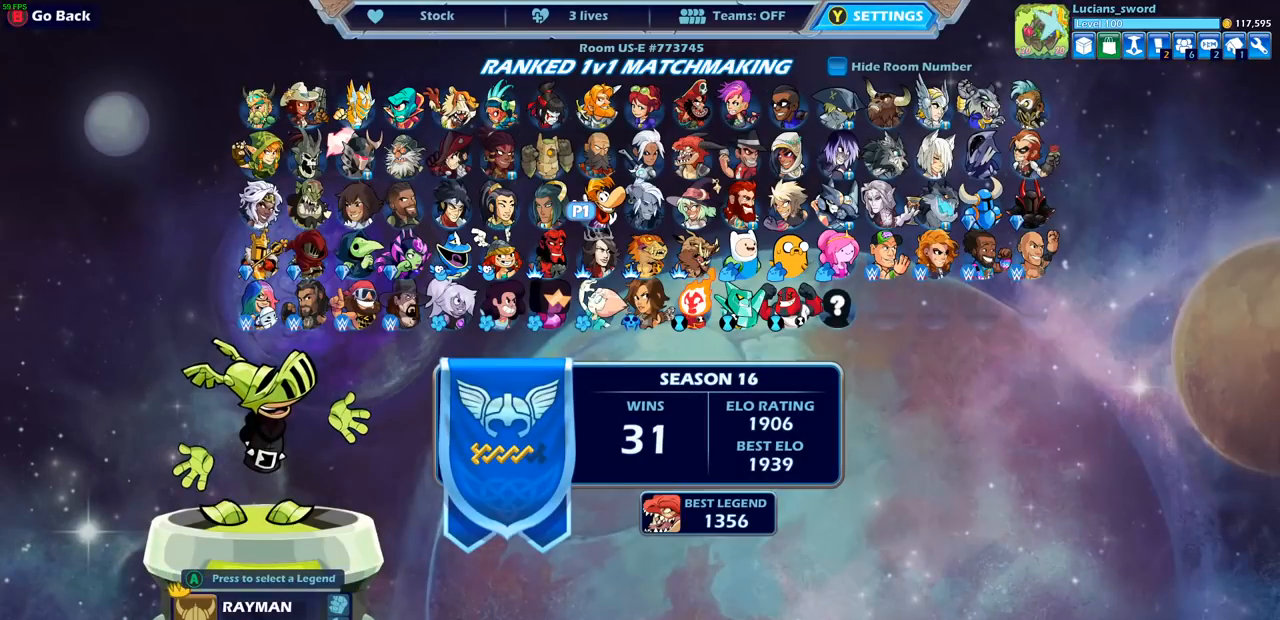
{"buttons": [], "left_stick": "center", "right_stick": "center", "events": [[217, "DPAD_LEFT", "down"], [317, "DPAD_LEFT", "up"]]}
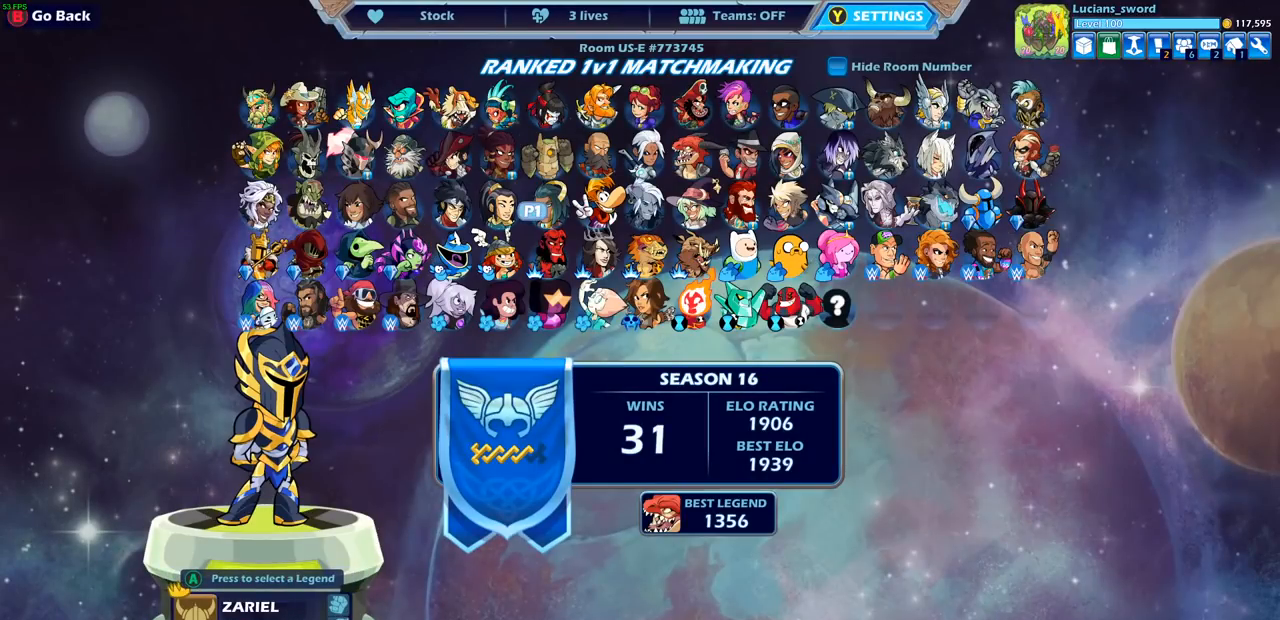
{"buttons": ["DPAD_LEFT"], "left_stick": "center", "right_stick": "center", "events": [[133, "DPAD_LEFT", "down"], [250, "DPAD_LEFT", "up"], [450, "DPAD_LEFT", "down"]]}
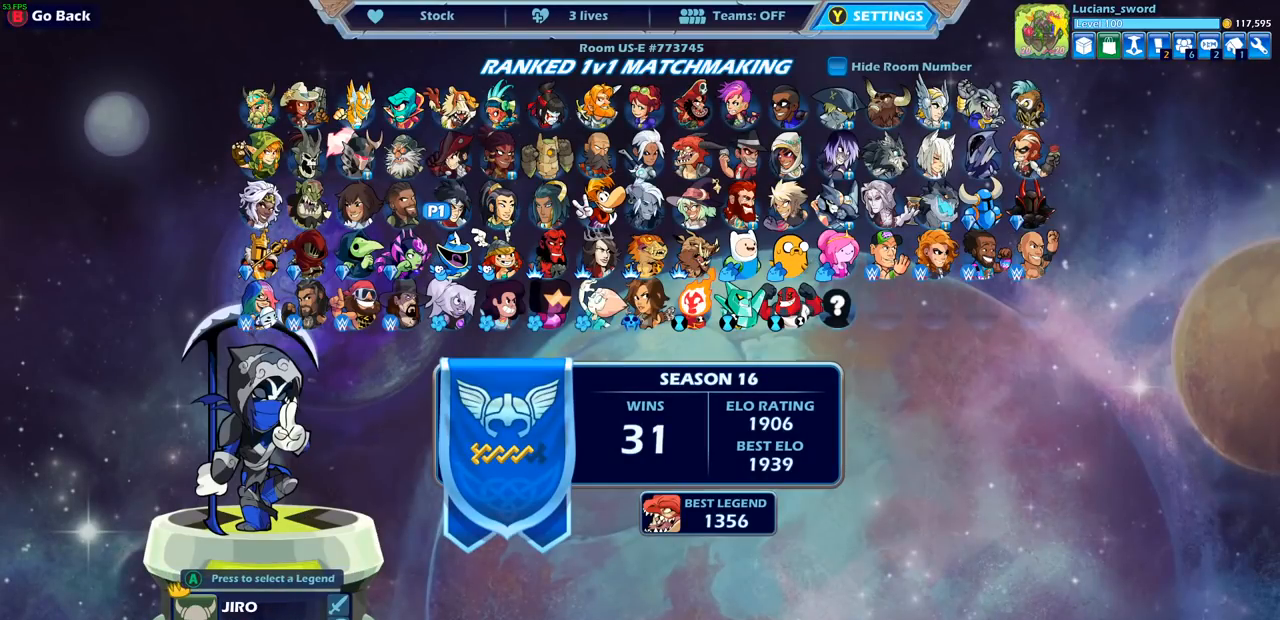
{"buttons": ["DPAD_LEFT"], "left_stick": "center", "right_stick": "center", "events": [[67, "DPAD_LEFT", "up"], [250, "DPAD_LEFT", "down"], [367, "DPAD_LEFT", "up"], [467, "DPAD_LEFT", "down"]]}
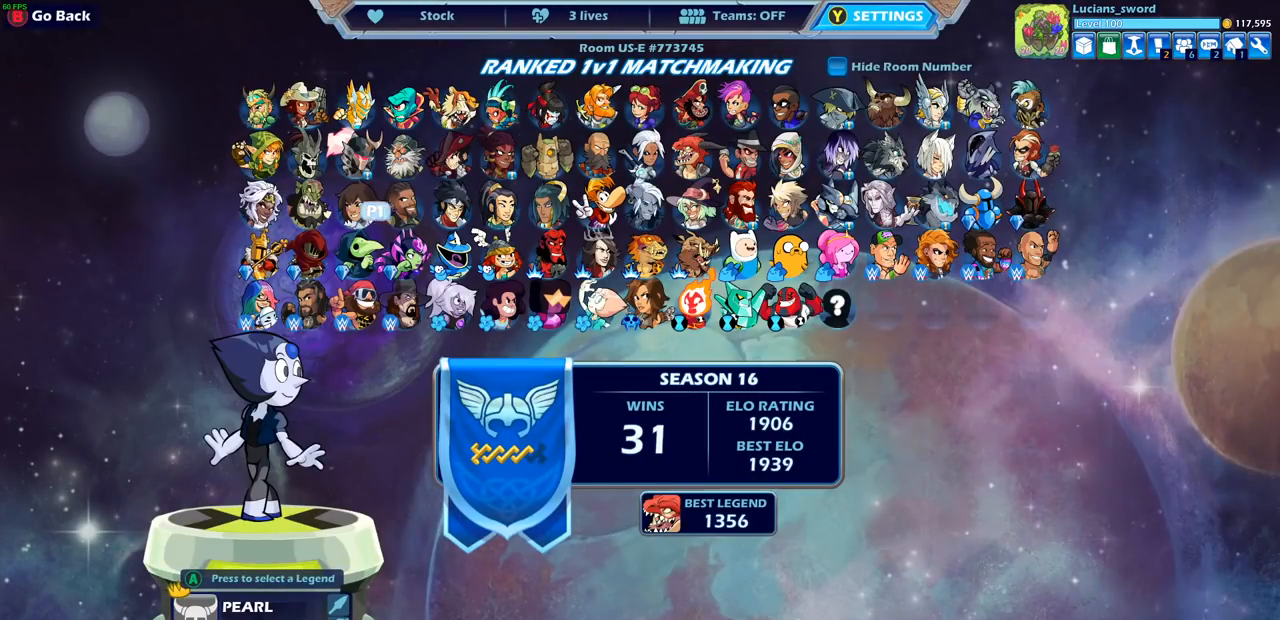
{"buttons": [], "left_stick": "center", "right_stick": "center", "events": [[67, "DPAD_LEFT", "up"], [333, "CROSS", "down"], [433, "CROSS", "up"]]}
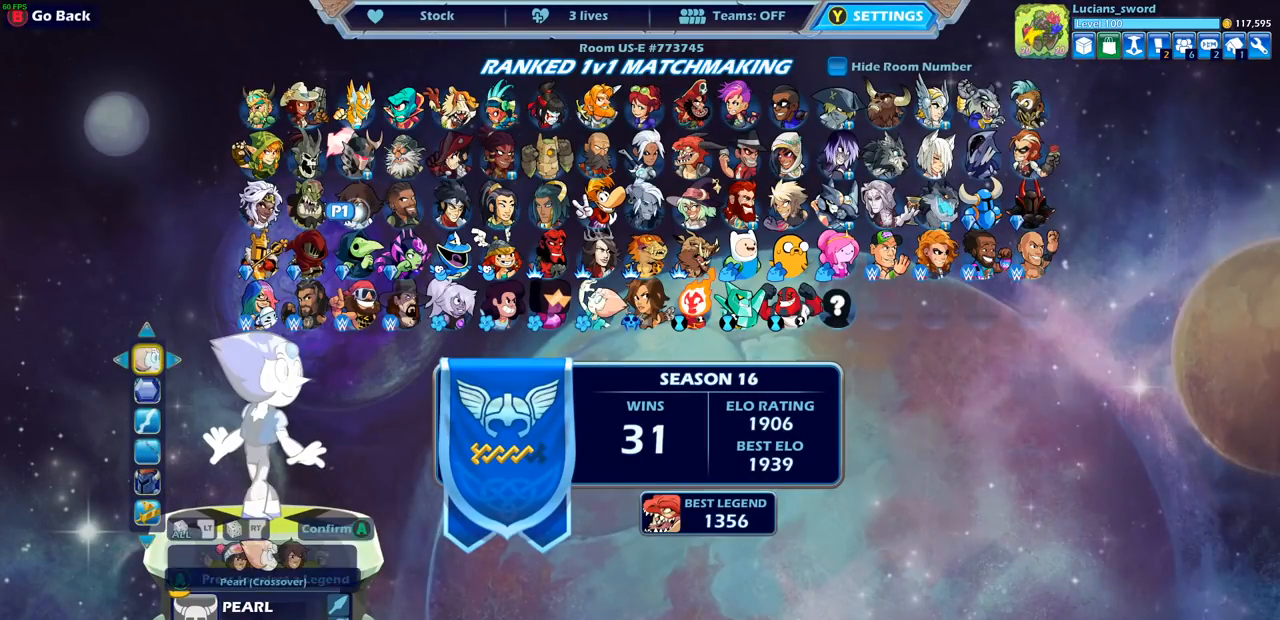
{"buttons": [], "left_stick": "center", "right_stick": "center", "events": []}
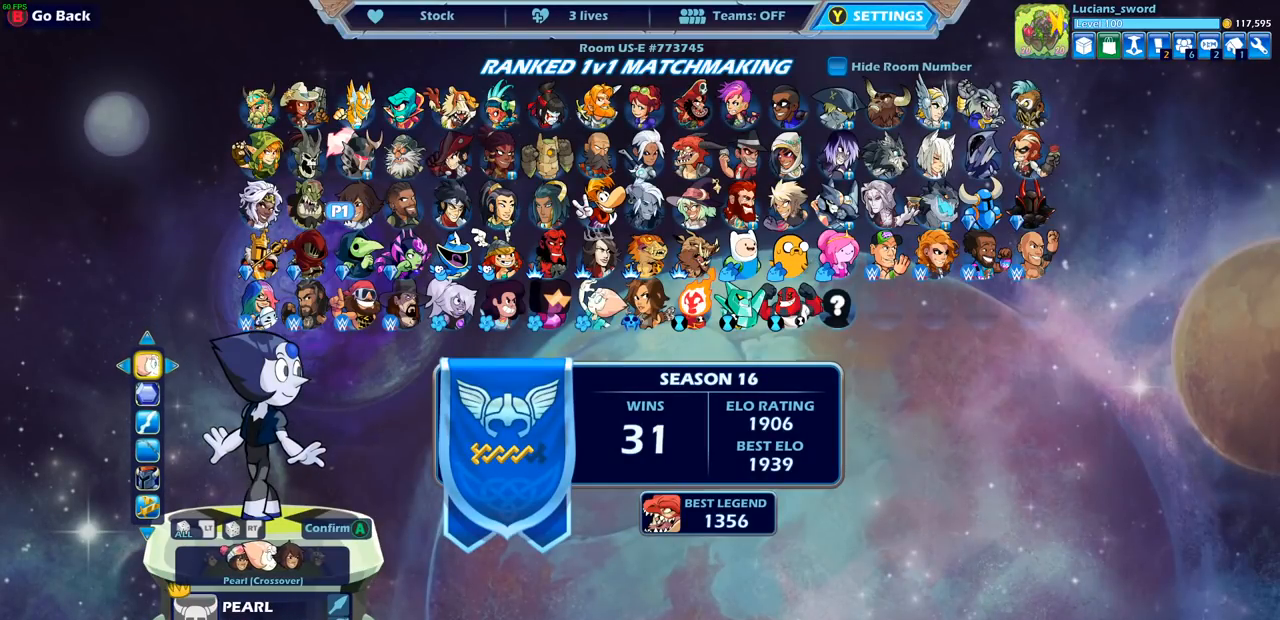
{"buttons": [], "left_stick": "center", "right_stick": "center", "events": []}
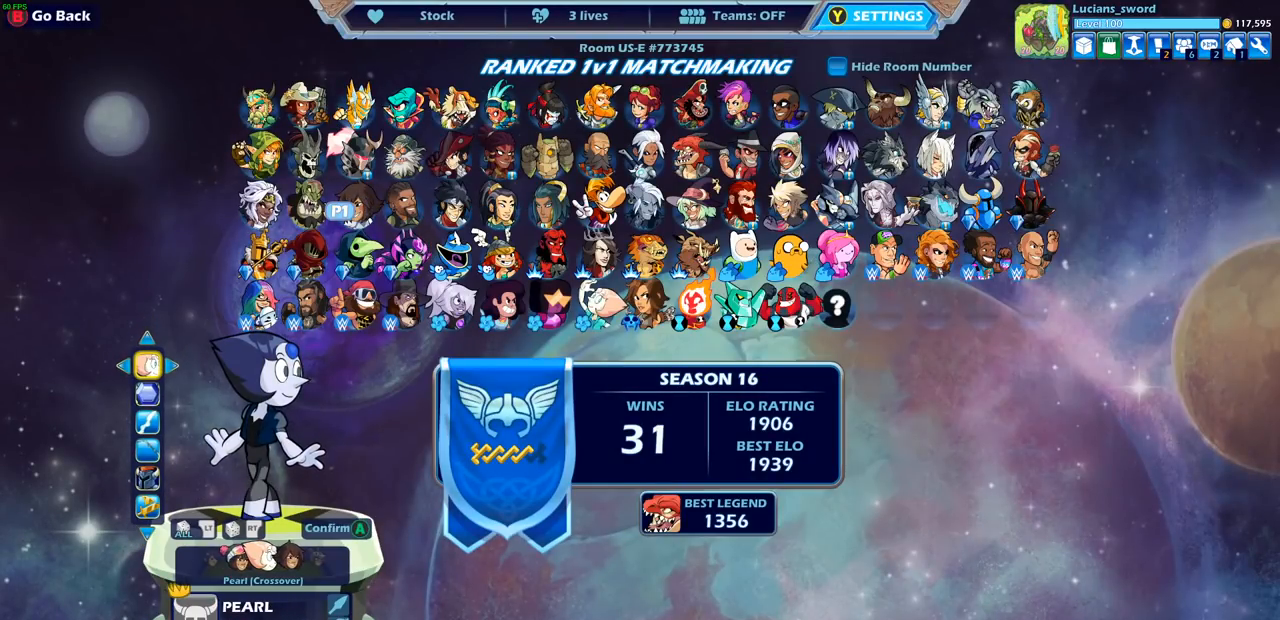
{"buttons": [], "left_stick": "center", "right_stick": "center", "events": []}
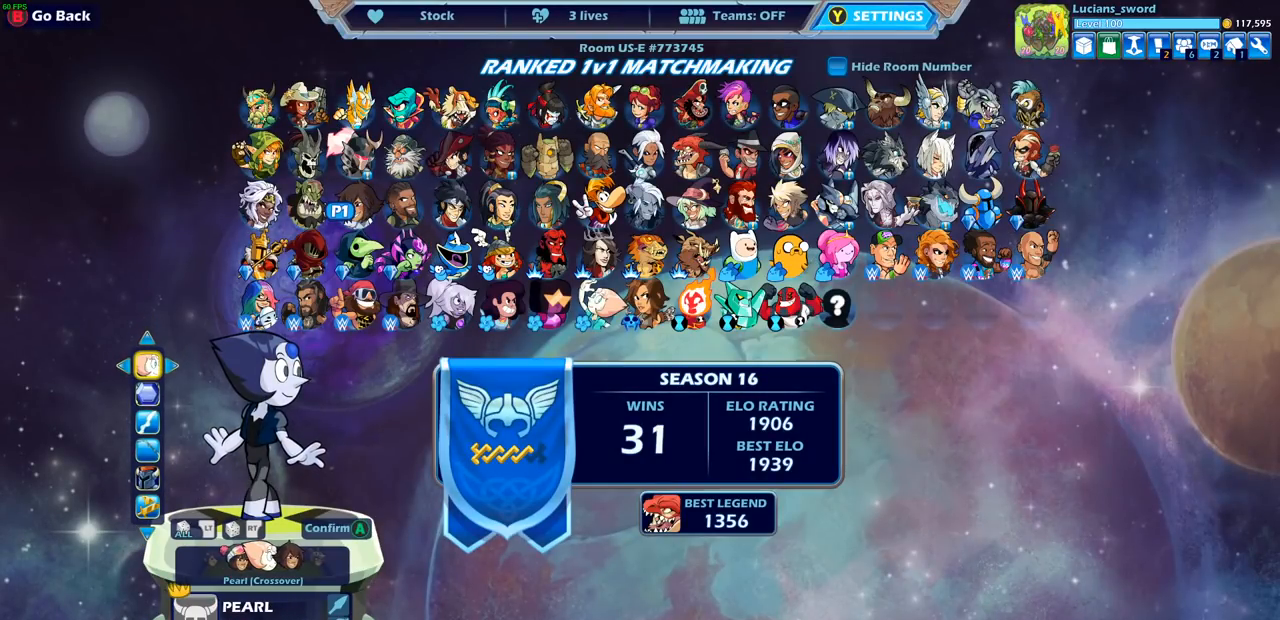
{"buttons": [], "left_stick": "center", "right_stick": "center", "events": []}
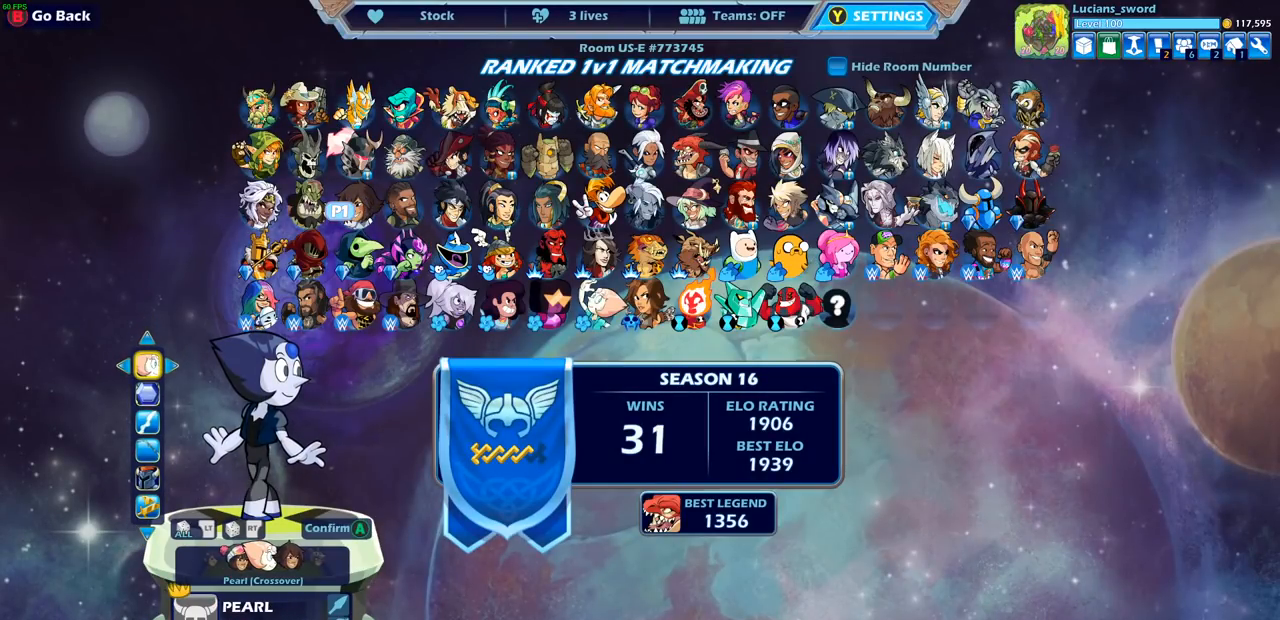
{"buttons": [], "left_stick": "center", "right_stick": "center", "events": []}
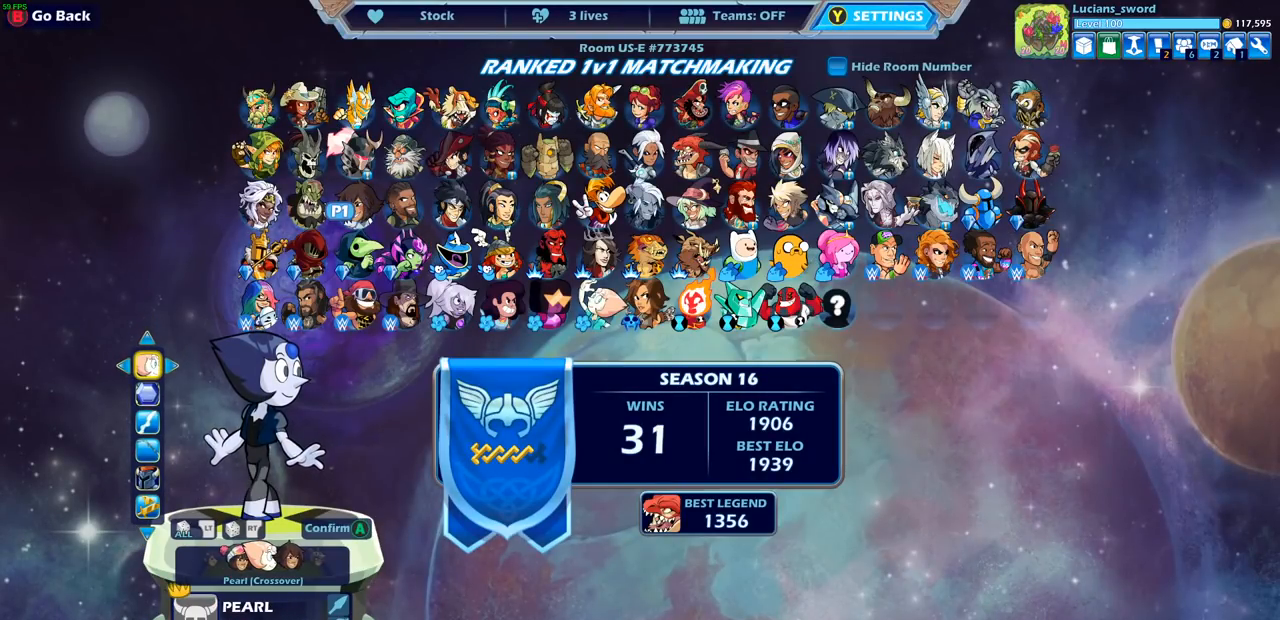
{"buttons": [], "left_stick": "center", "right_stick": "center", "events": [[317, "CROSS", "down"], [417, "CROSS", "up"]]}
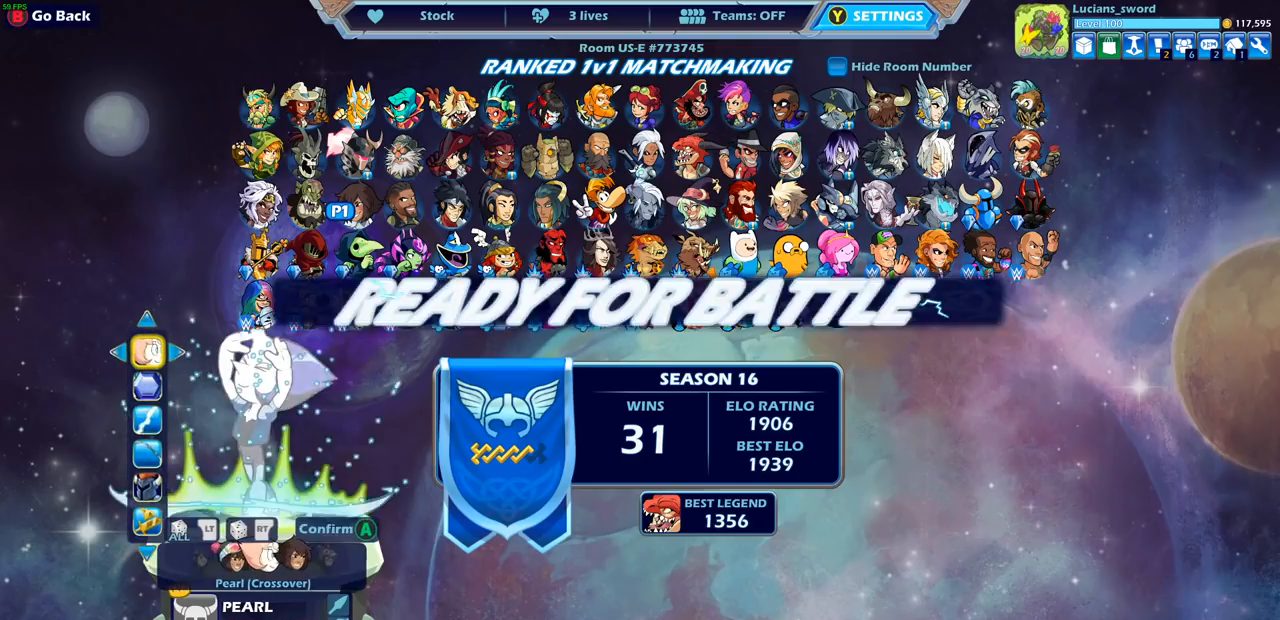
{"buttons": [], "left_stick": "center", "right_stick": "center", "events": []}
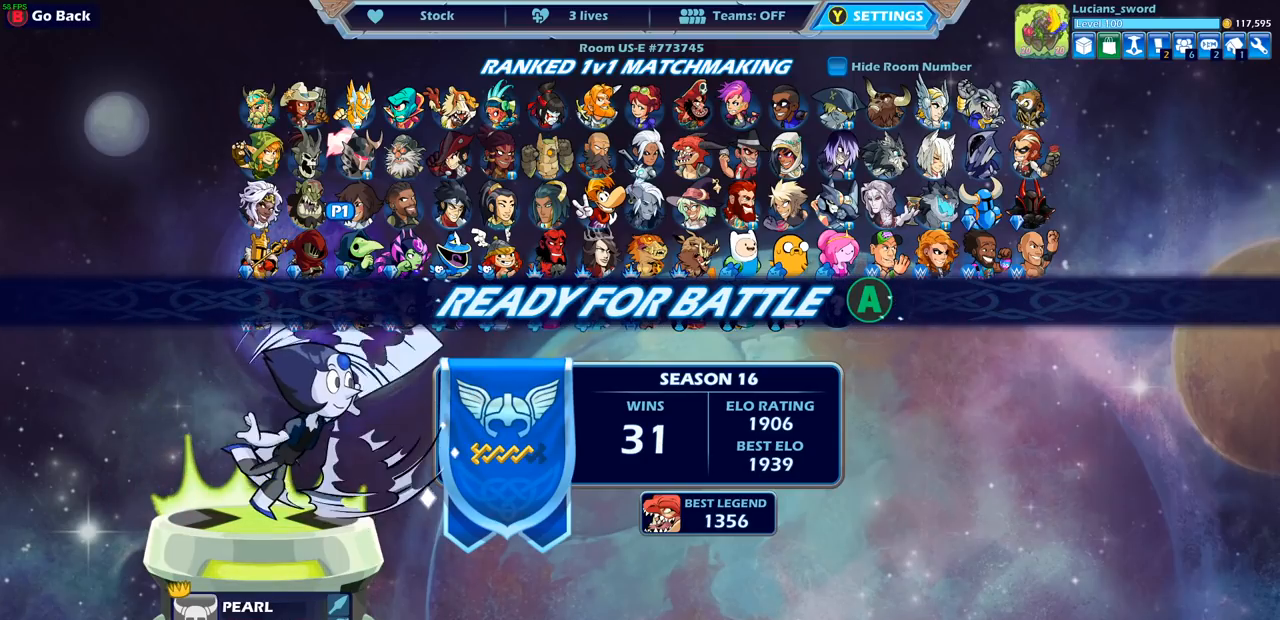
{"buttons": [], "left_stick": "center", "right_stick": "center", "events": []}
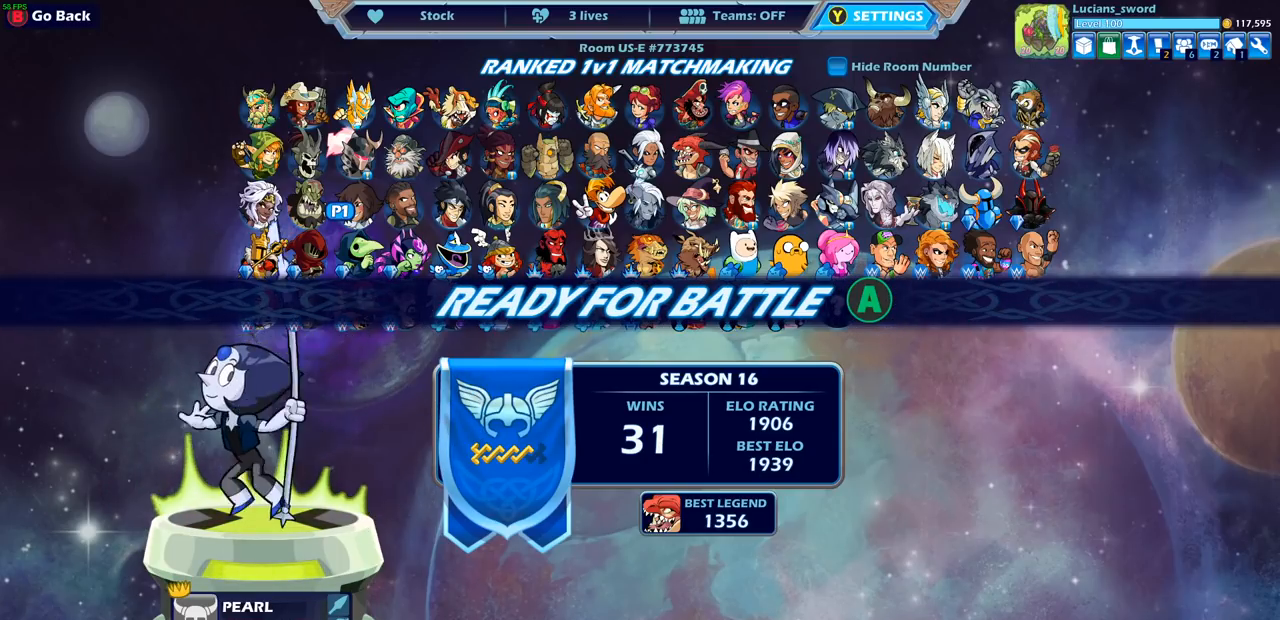
{"buttons": [], "left_stick": "center", "right_stick": "center", "events": []}
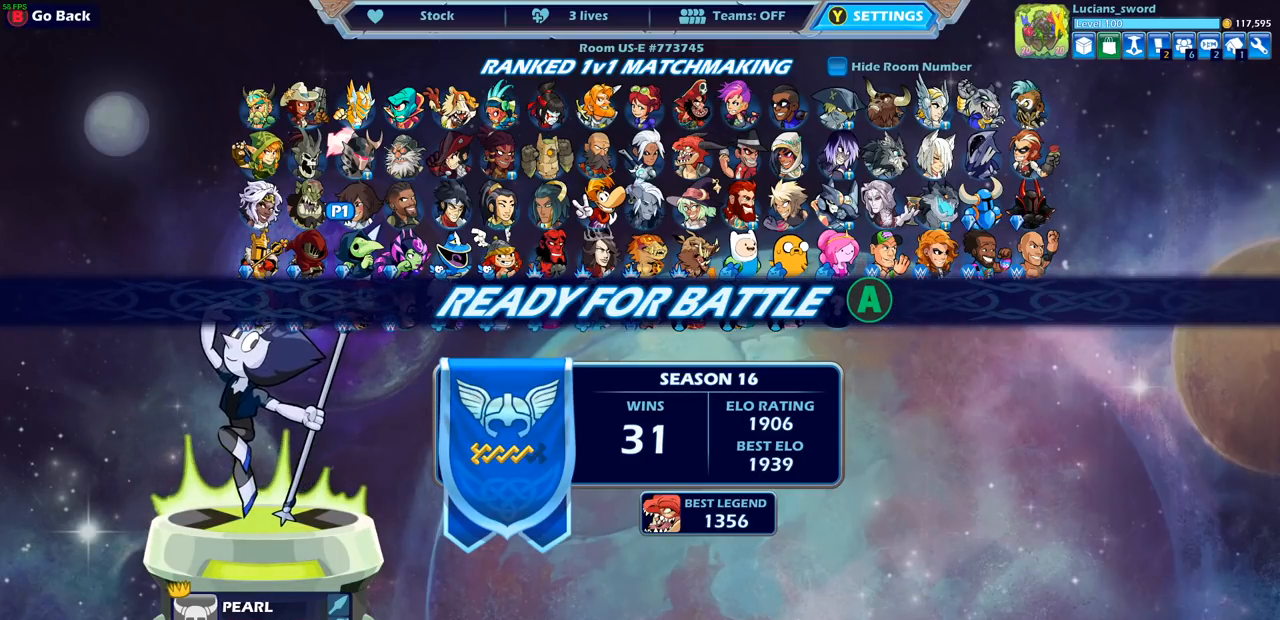
{"buttons": [], "left_stick": "center", "right_stick": "center", "events": [[200, "CROSS", "down"], [283, "CROSS", "up"]]}
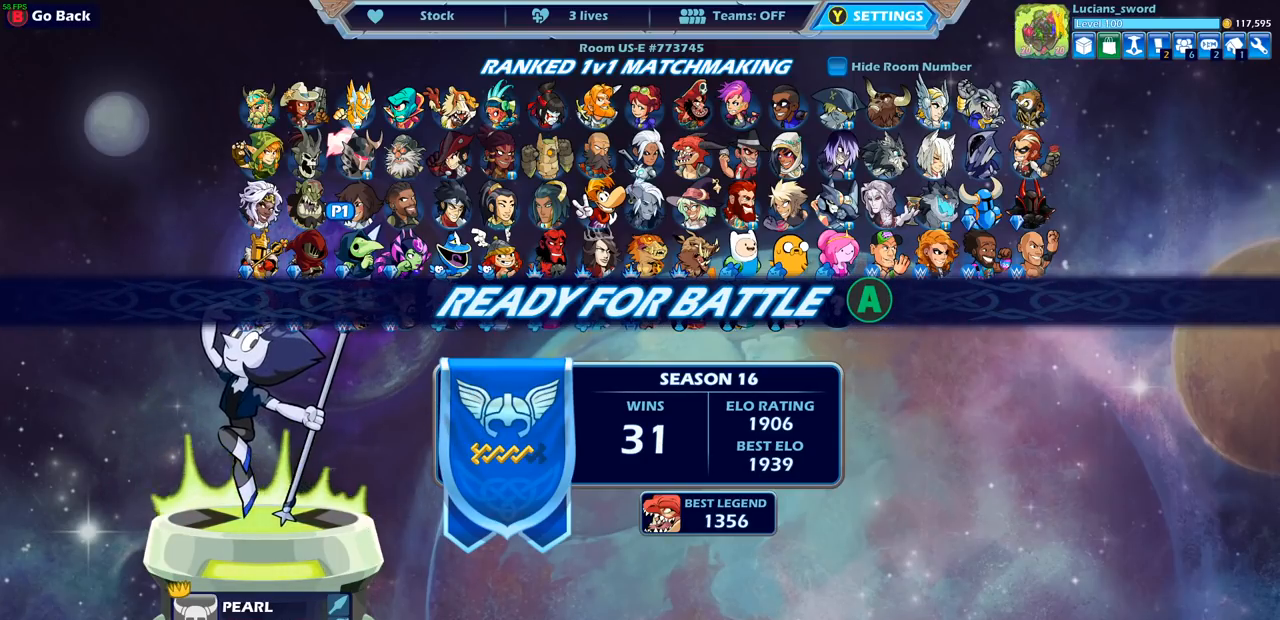
{"buttons": [], "left_stick": "center", "right_stick": "center", "events": []}
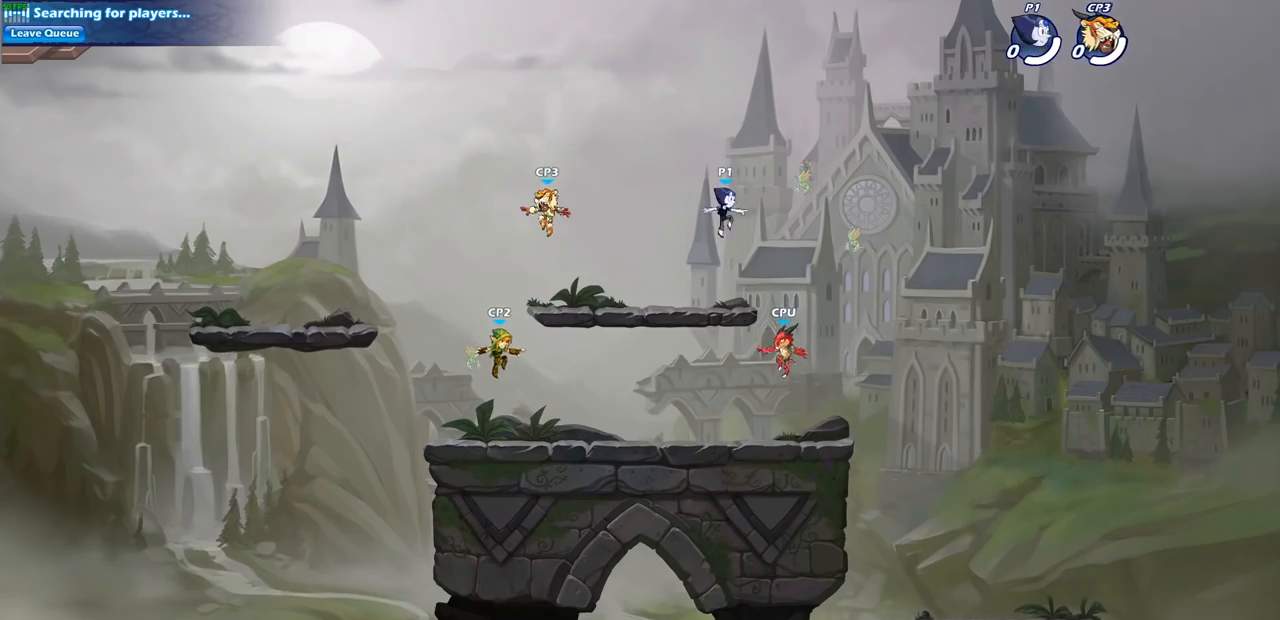
{"buttons": [], "left_stick": "left", "right_stick": "center", "events": [[317, "left_stick", "left"]]}
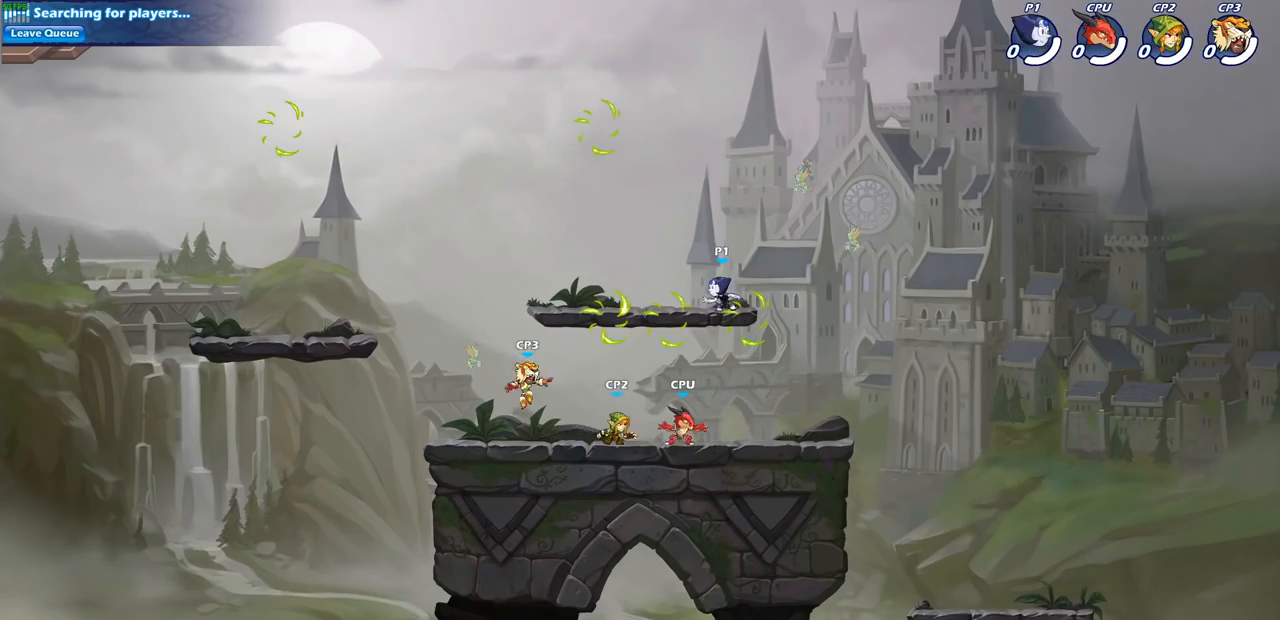
{"buttons": [], "left_stick": "right", "right_stick": "center", "events": [[67, "R2", "down"], [133, "CROSS", "down"], [283, "R2", "up"], [300, "CROSS", "up"], [450, "left_stick", "right"]]}
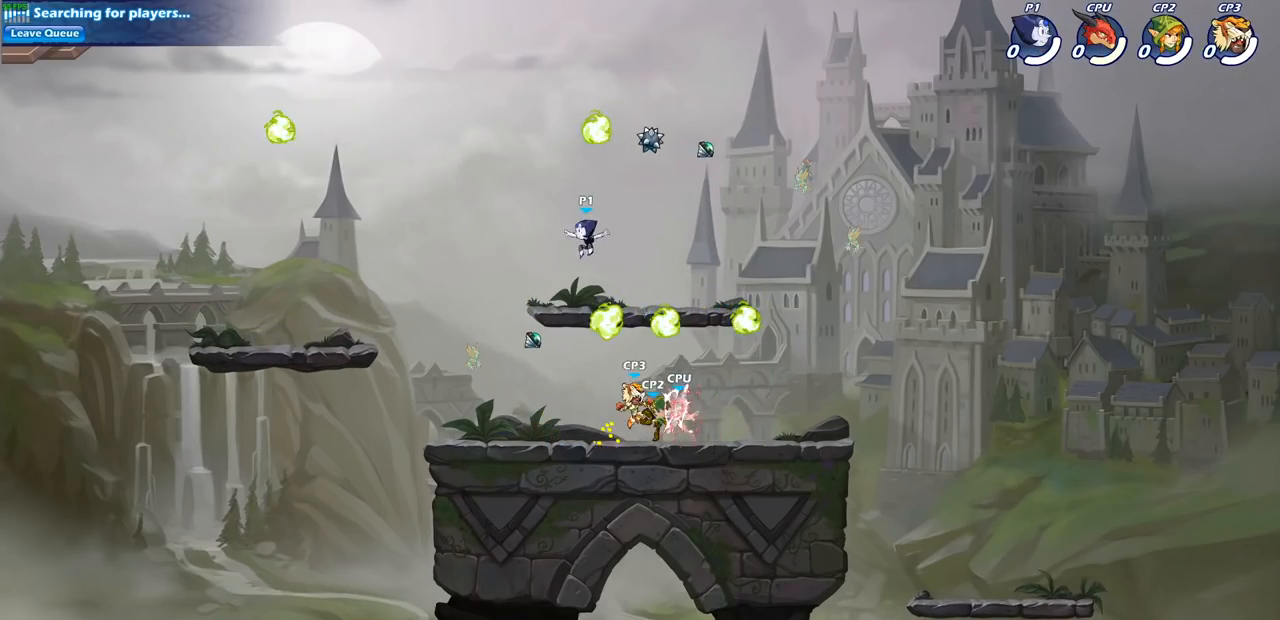
{"buttons": [], "left_stick": "down", "right_stick": "center", "events": [[100, "CROSS", "down"], [200, "CROSS", "up"], [383, "left_stick", "down"], [400, "R1", "down"], [500, "R1", "up"]]}
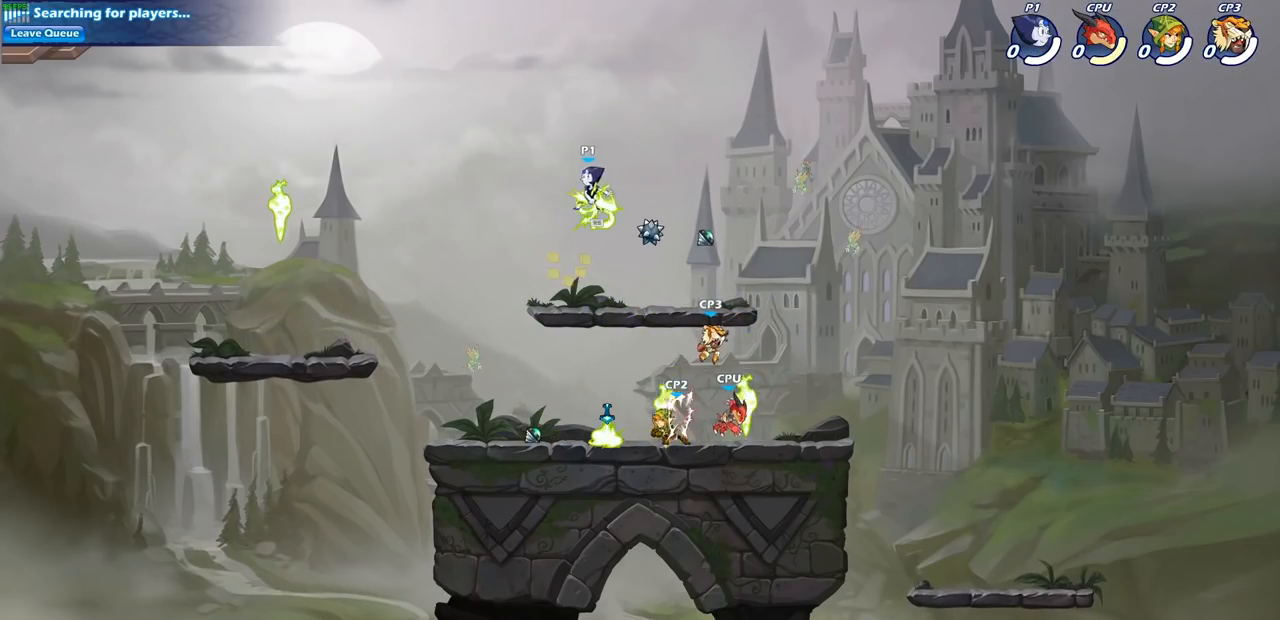
{"buttons": [], "left_stick": "center", "right_stick": "center", "events": [[383, "SQUARE", "down"], [400, "left_stick", "right"], [483, "SQUARE", "up"], [500, "left_stick", "center"]]}
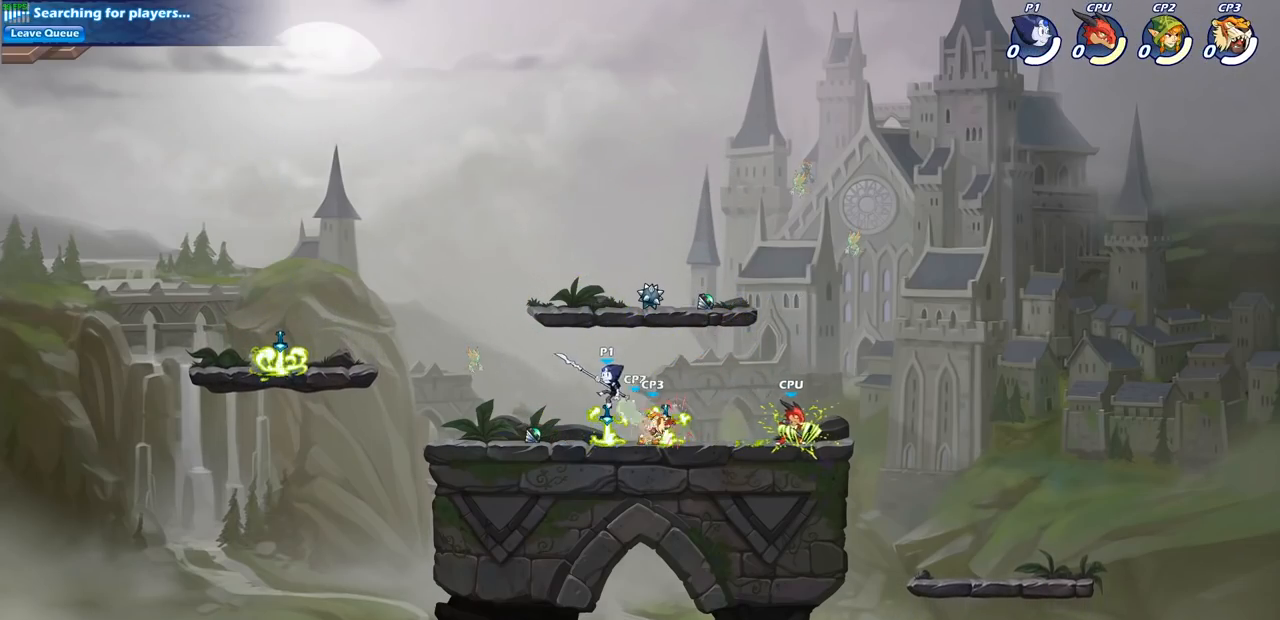
{"buttons": ["SQUARE", "R2"], "left_stick": "down", "right_stick": "center", "events": [[400, "left_stick", "right"], [450, "R2", "down"], [483, "SQUARE", "down"], [483, "left_stick", "down"]]}